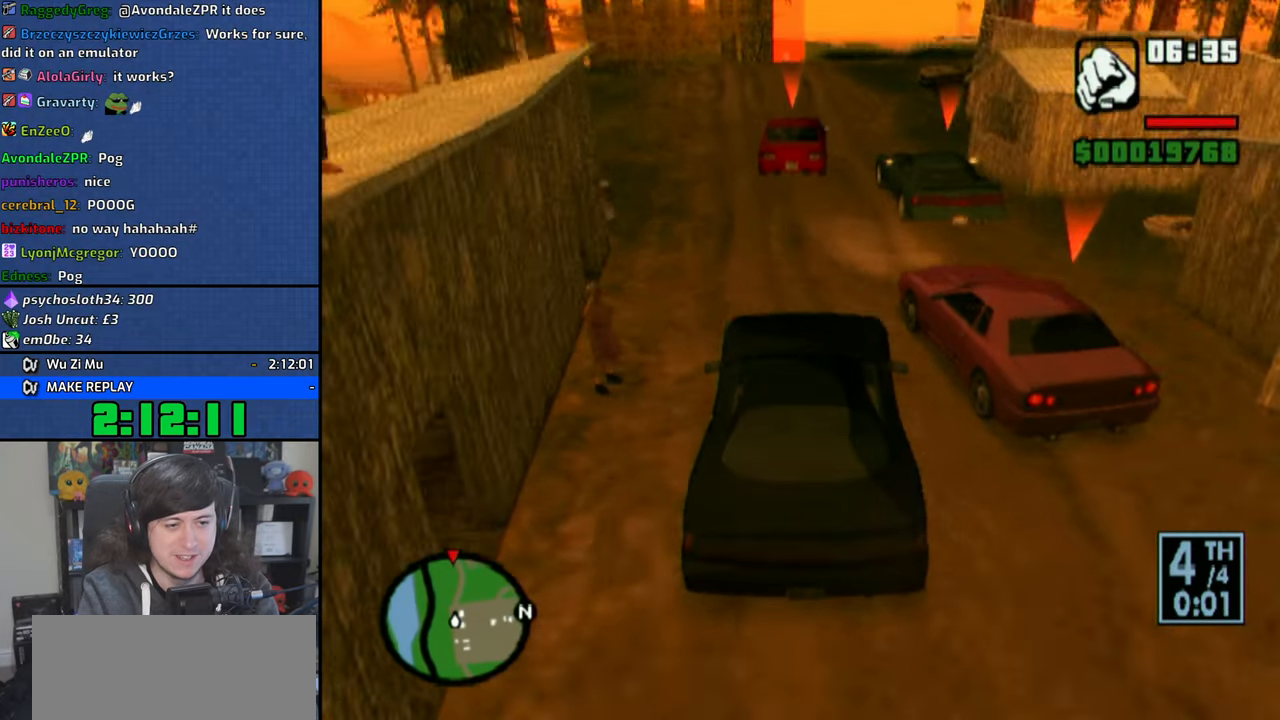
Gameplay with a controller (PlayStation layout); each line is a JSON object with the inputs held at the frame after it (dt_ms = milliseconds from this image to that frame). "button_events" lists button changes between this image and that frame as [ms after this image, input, new state], when the widget could be followed in between (sticks are given only as held states).
{"dt_ms": 500, "buttons": ["CROSS"], "left_stick": "down-right", "right_stick": "center", "button_events": []}
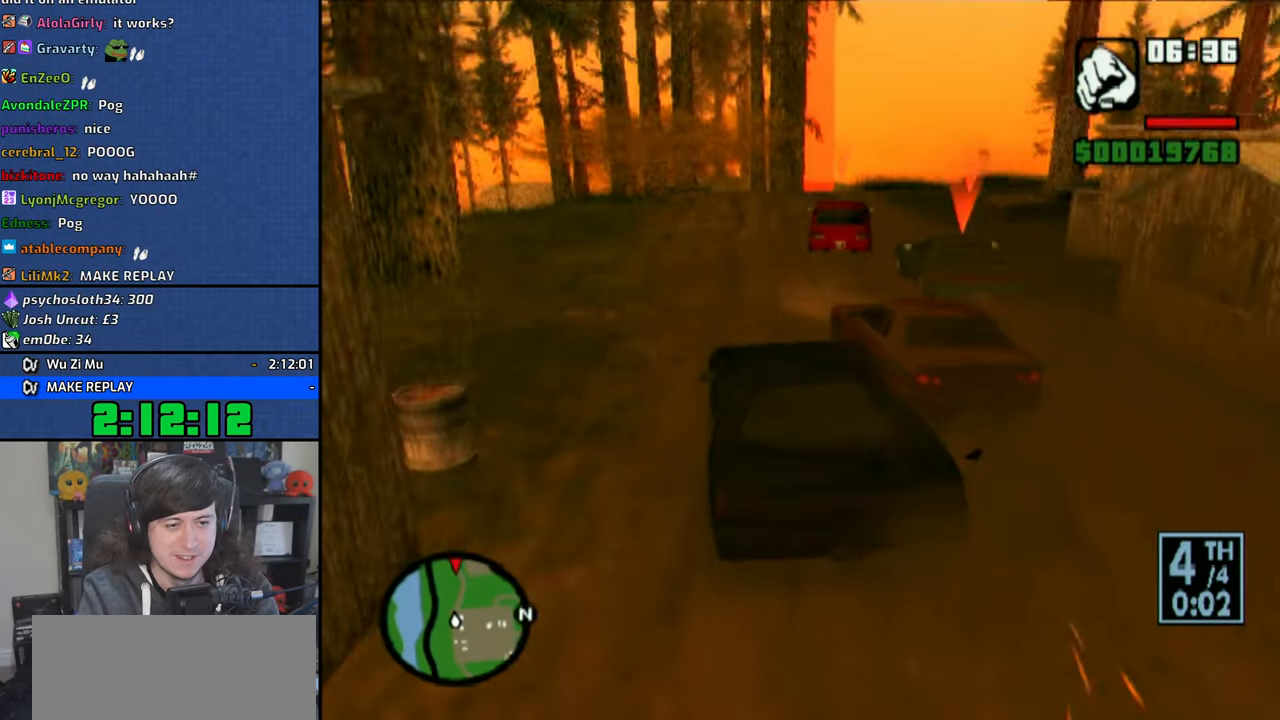
{"dt_ms": 500, "buttons": ["CROSS"], "left_stick": "down-right", "right_stick": "down", "button_events": []}
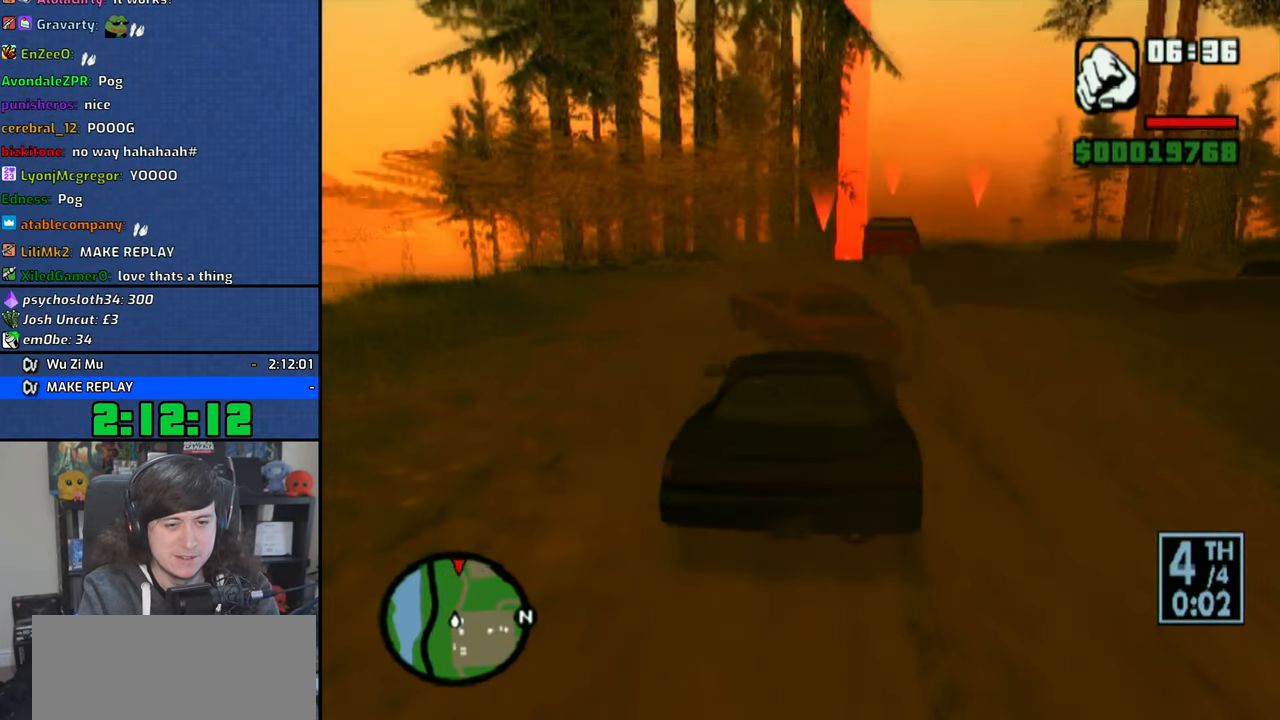
{"dt_ms": 1000, "buttons": ["CROSS"], "left_stick": "center", "right_stick": "down", "button_events": []}
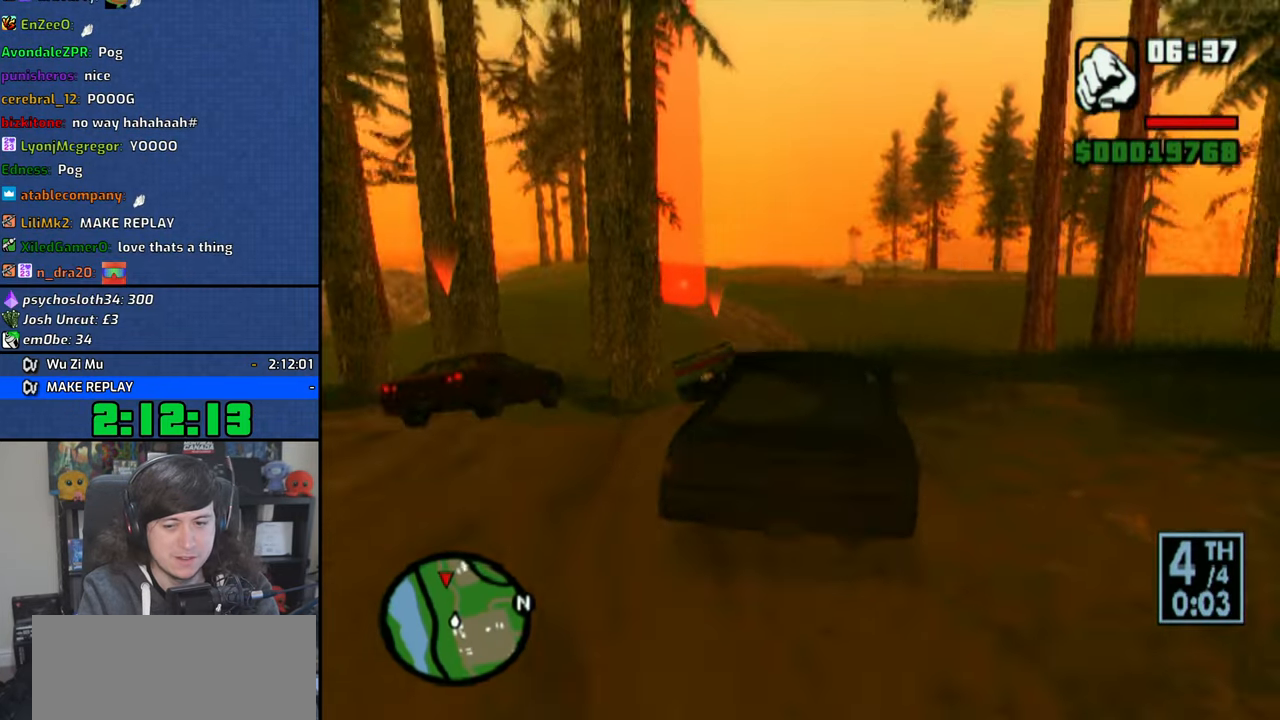
{"dt_ms": 500, "buttons": ["CROSS"], "left_stick": "center", "right_stick": "down", "button_events": []}
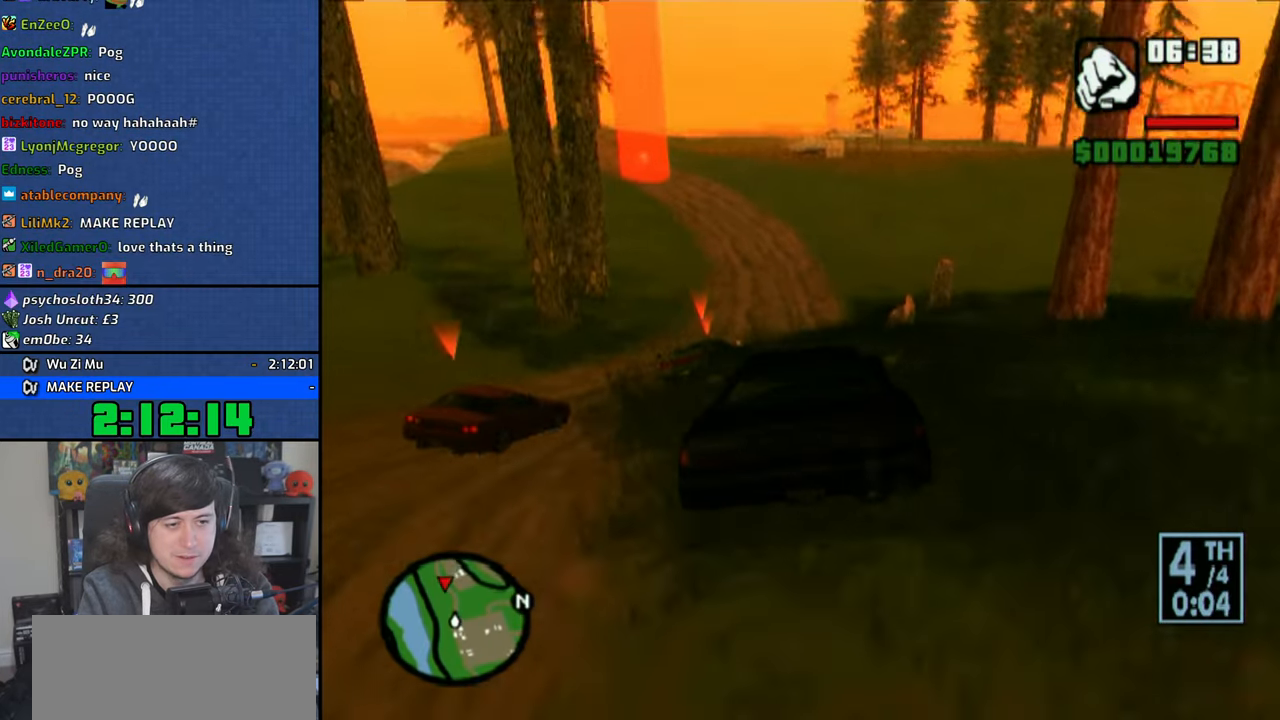
{"dt_ms": 500, "buttons": ["CROSS"], "left_stick": "center", "right_stick": "down", "button_events": []}
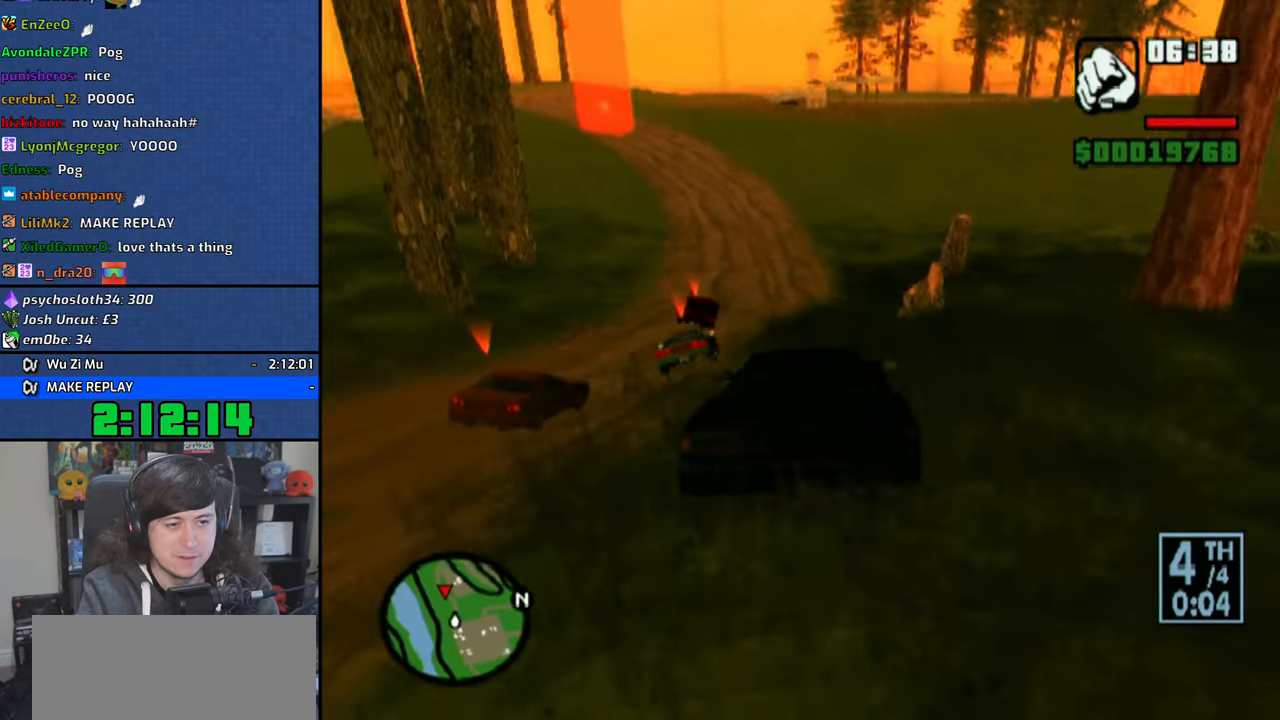
{"dt_ms": 500, "buttons": ["CROSS"], "left_stick": "center", "right_stick": "down", "button_events": []}
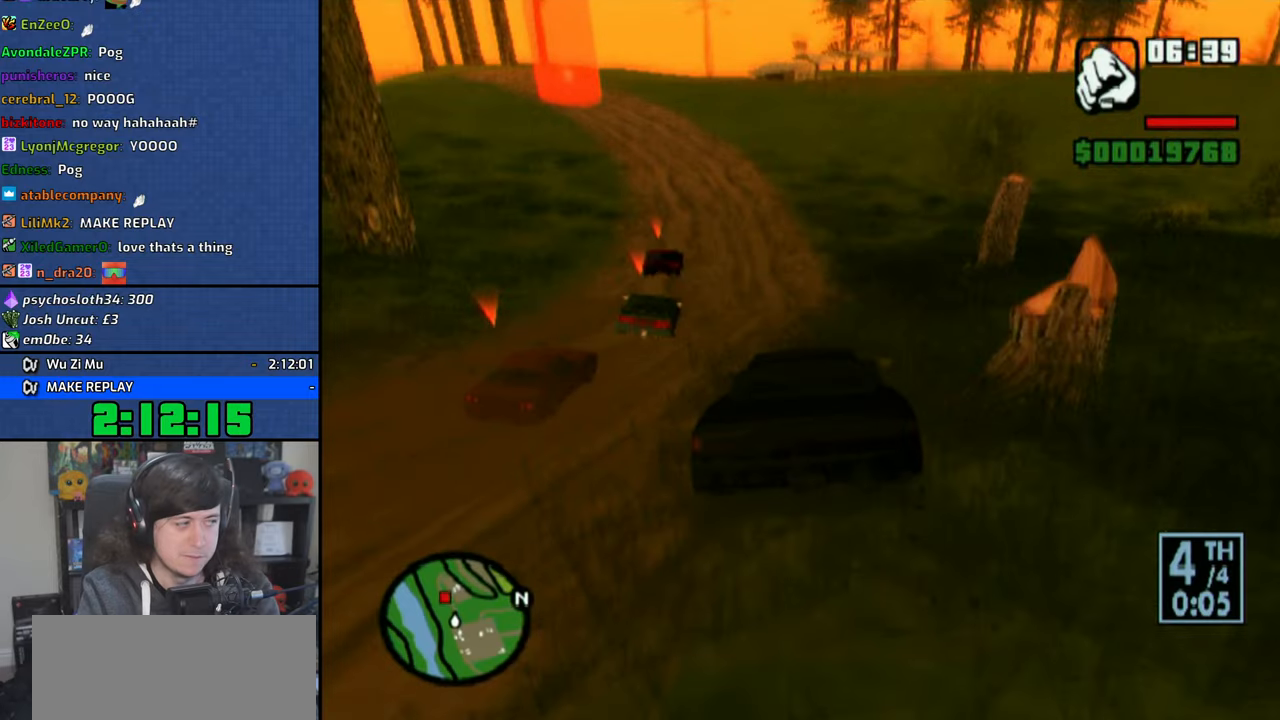
{"dt_ms": 500, "buttons": ["CROSS"], "left_stick": "center", "right_stick": "down", "button_events": []}
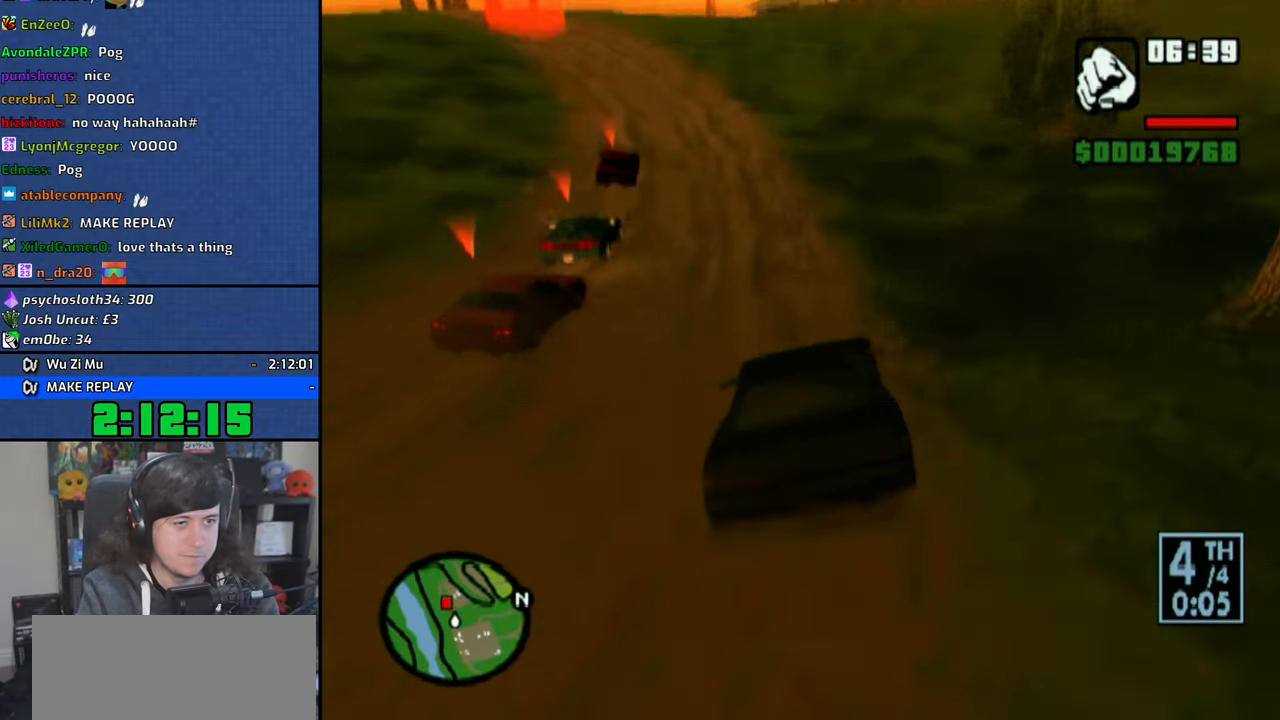
{"dt_ms": 500, "buttons": ["CROSS"], "left_stick": "left", "right_stick": "down", "button_events": []}
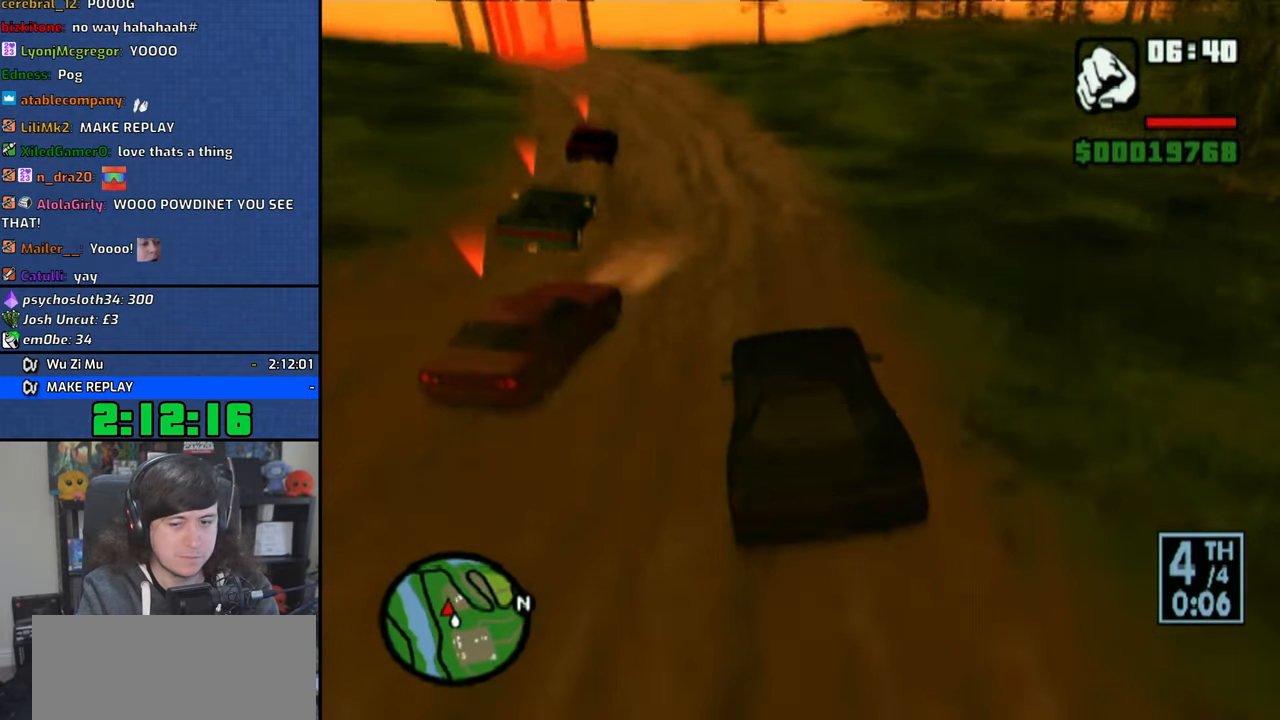
{"dt_ms": 500, "buttons": ["CROSS"], "left_stick": "center", "right_stick": "down", "button_events": []}
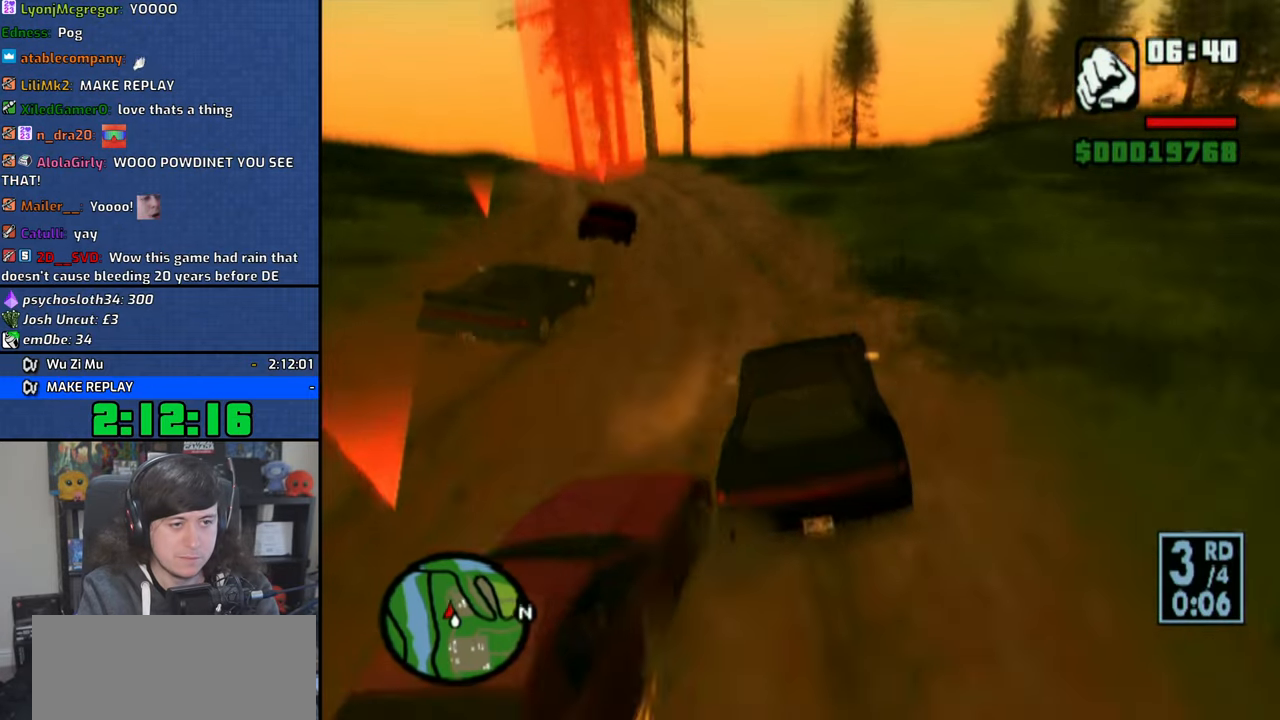
{"dt_ms": 500, "buttons": ["CROSS"], "left_stick": "center", "right_stick": "down", "button_events": []}
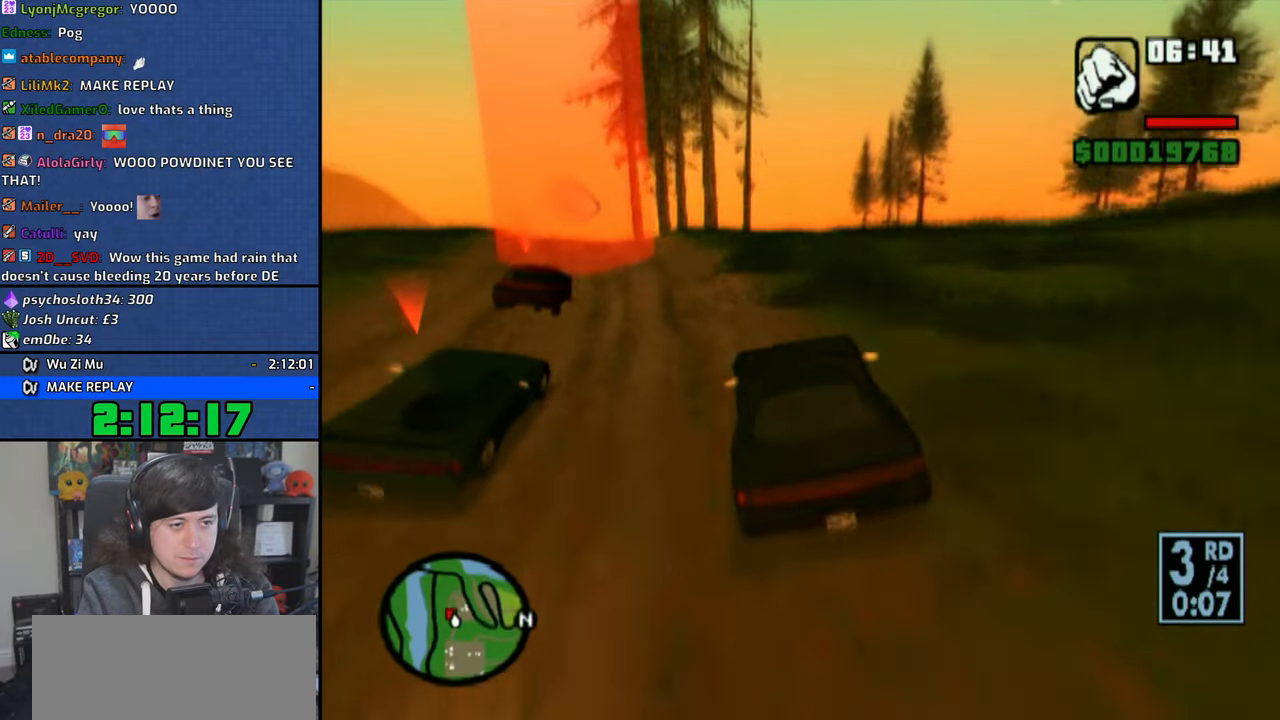
{"dt_ms": 500, "buttons": ["CROSS"], "left_stick": "down-right", "right_stick": "down", "button_events": []}
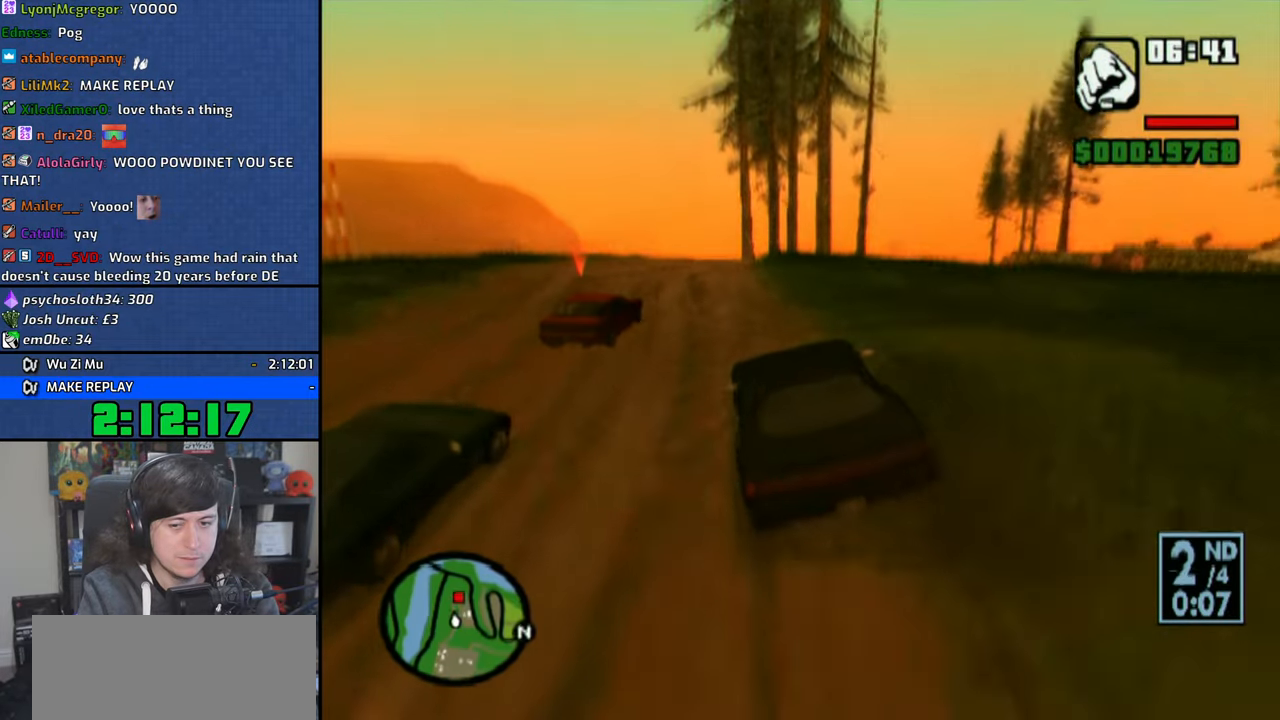
{"dt_ms": 500, "buttons": ["CROSS"], "left_stick": "right", "right_stick": "down", "button_events": []}
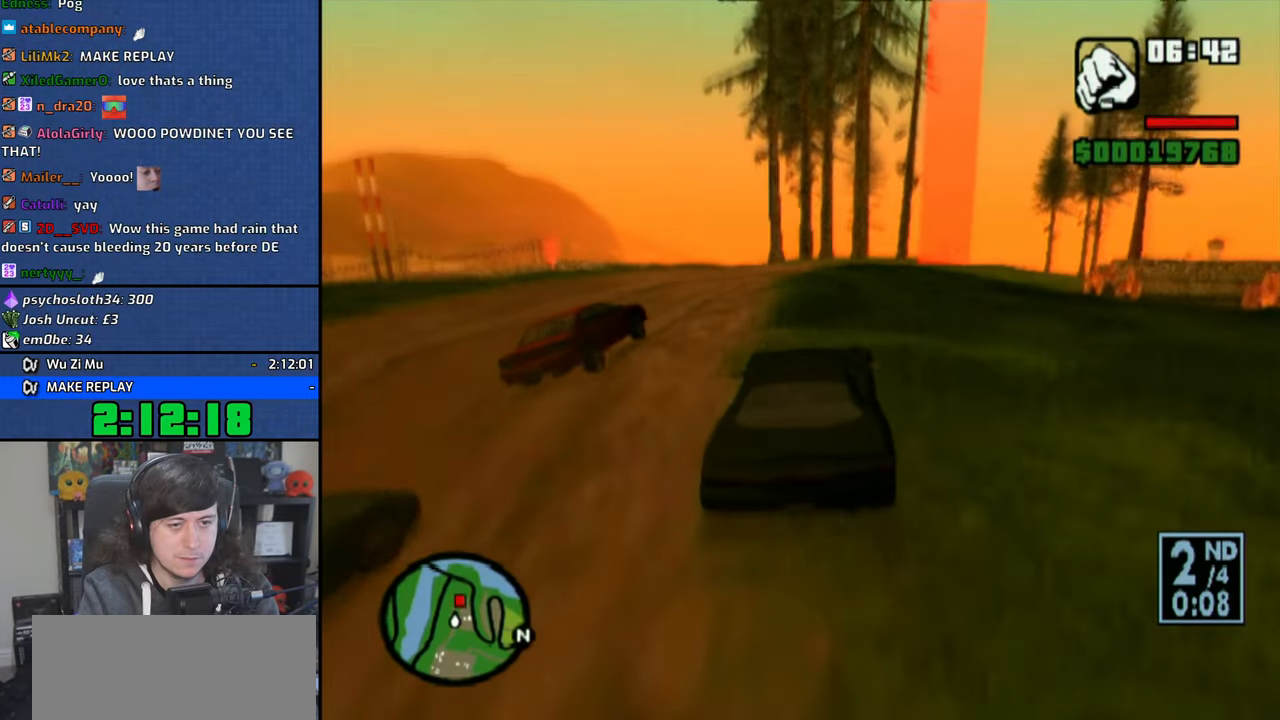
{"dt_ms": 500, "buttons": ["CROSS"], "left_stick": "down-right", "right_stick": "down", "button_events": []}
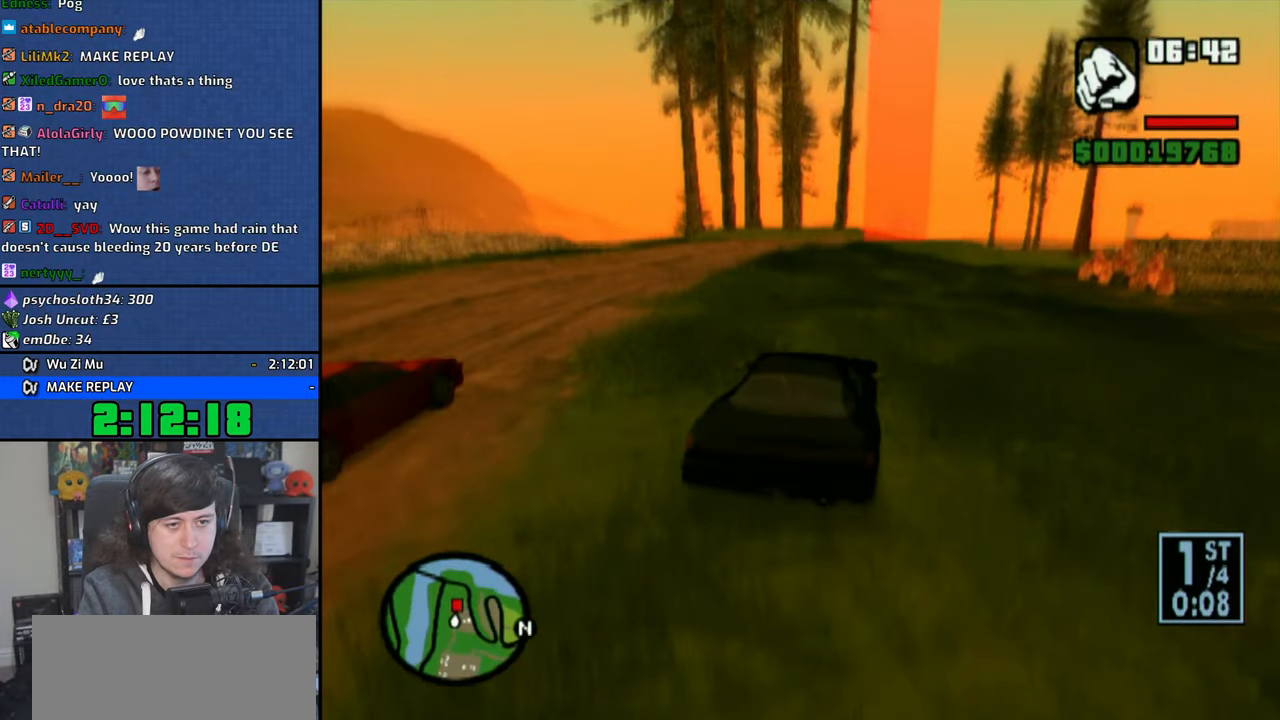
{"dt_ms": 500, "buttons": [], "left_stick": "center", "right_stick": "center", "button_events": [[500, "CROSS", "up"]]}
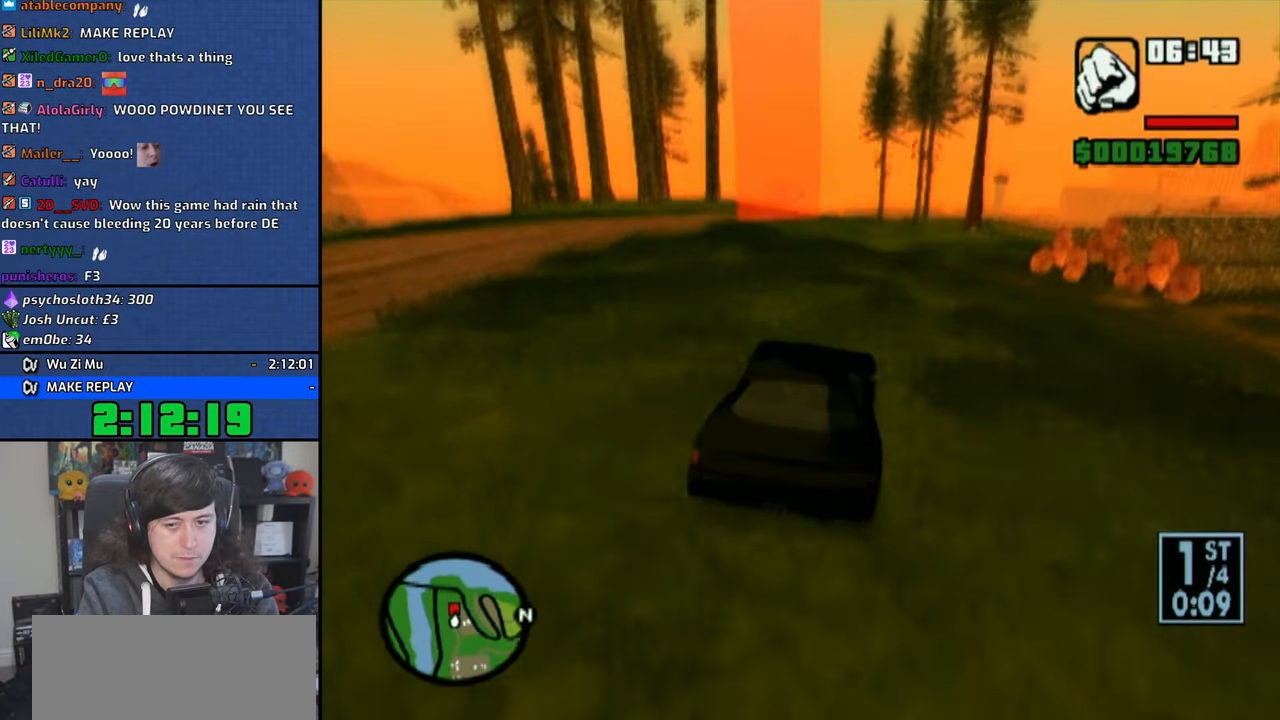
{"dt_ms": 500, "buttons": ["SQUARE"], "left_stick": "down-right", "right_stick": "center", "button_events": [[183, "SQUARE", "down"], [233, "SQUARE", "up"], [300, "SQUARE", "down"], [433, "SQUARE", "up"], [483, "SQUARE", "down"]]}
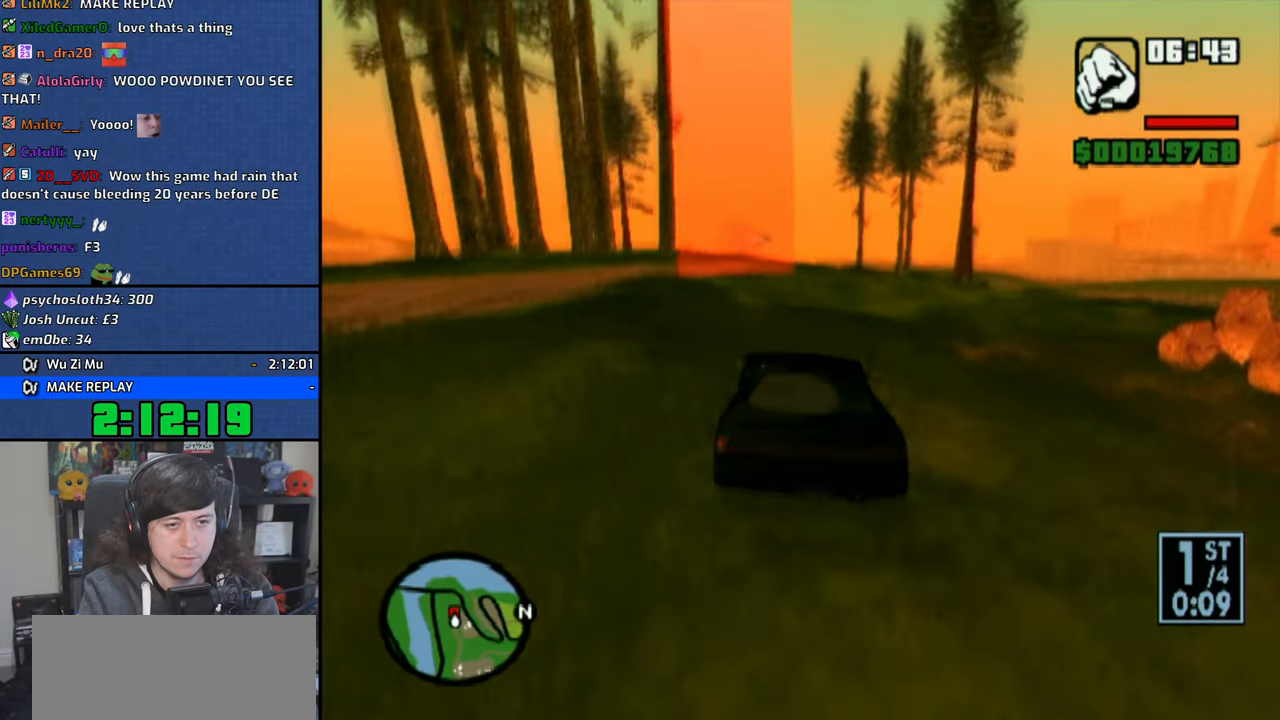
{"dt_ms": 500, "buttons": [], "left_stick": "down-right", "right_stick": "center", "button_events": [[33, "R1", "down"], [133, "SQUARE", "up"], [216, "R1", "up"]]}
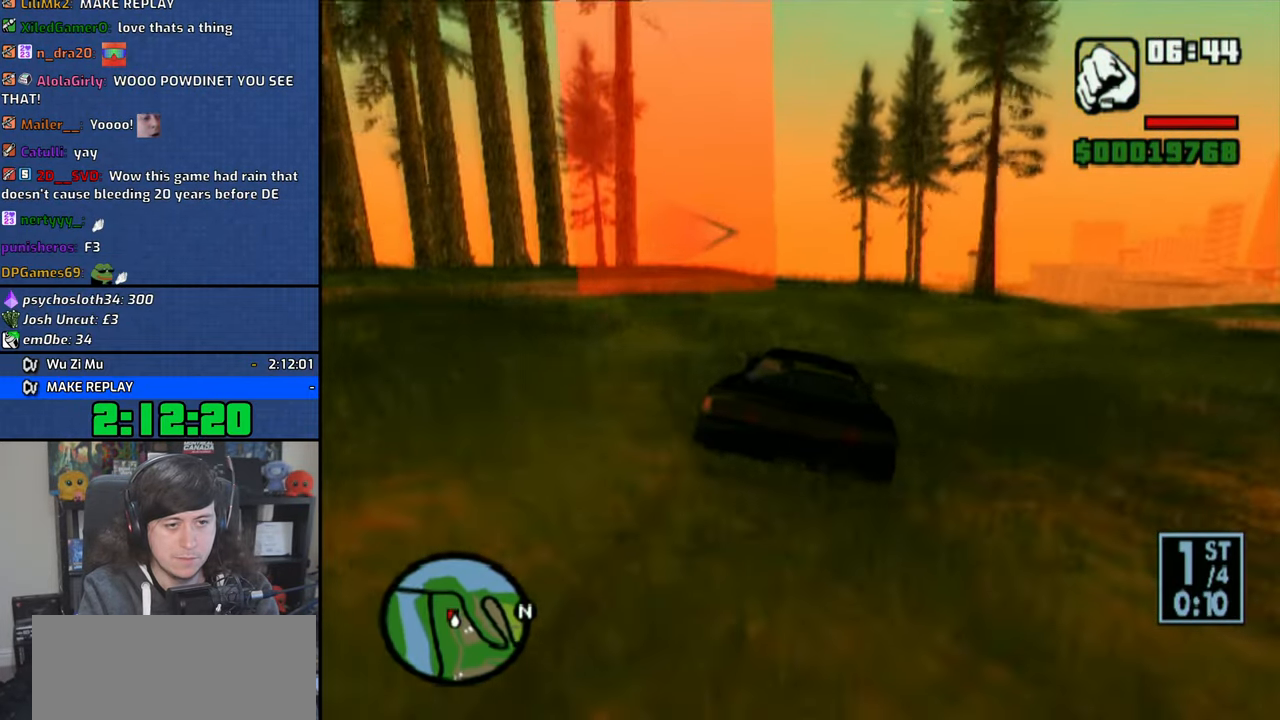
{"dt_ms": 500, "buttons": ["CROSS"], "left_stick": "down-right", "right_stick": "center", "button_events": [[350, "CROSS", "down"], [416, "CROSS", "up"], [500, "CROSS", "down"]]}
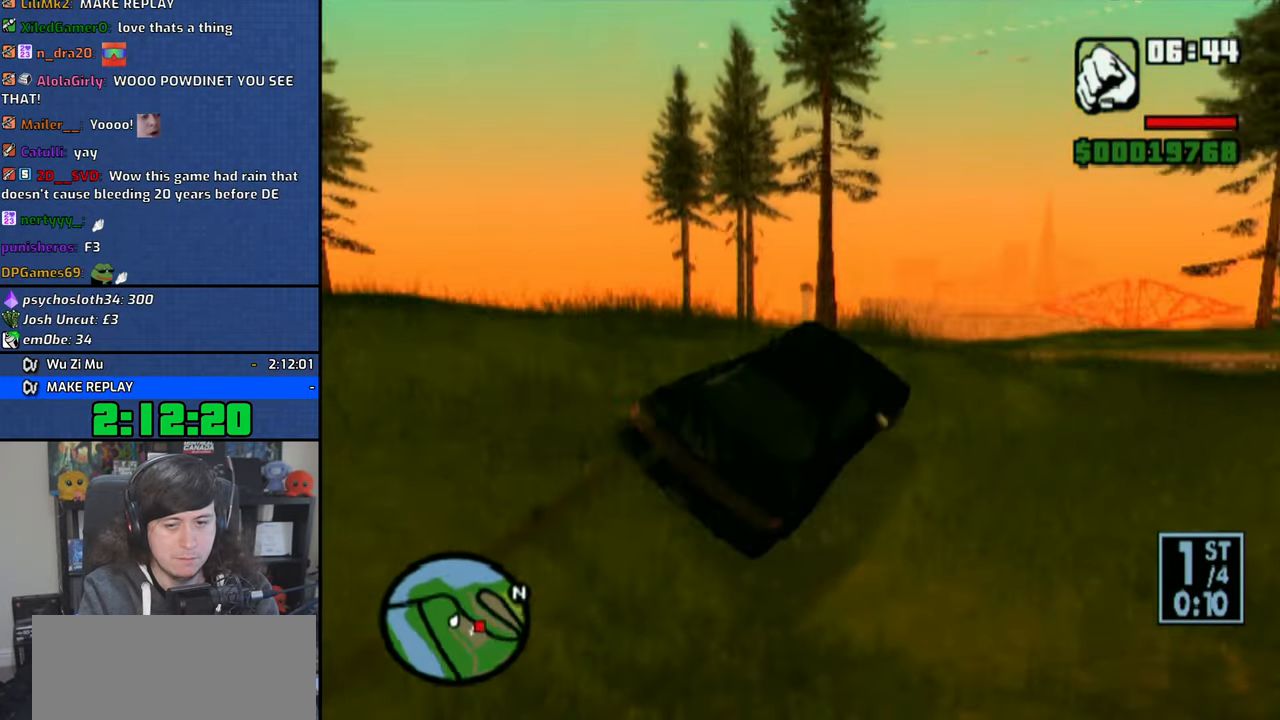
{"dt_ms": 500, "buttons": ["CROSS"], "left_stick": "down-right", "right_stick": "center", "button_events": [[83, "CROSS", "up"], [183, "CROSS", "down"], [233, "CROSS", "up"], [333, "CROSS", "down"], [416, "CROSS", "up"], [500, "CROSS", "down"]]}
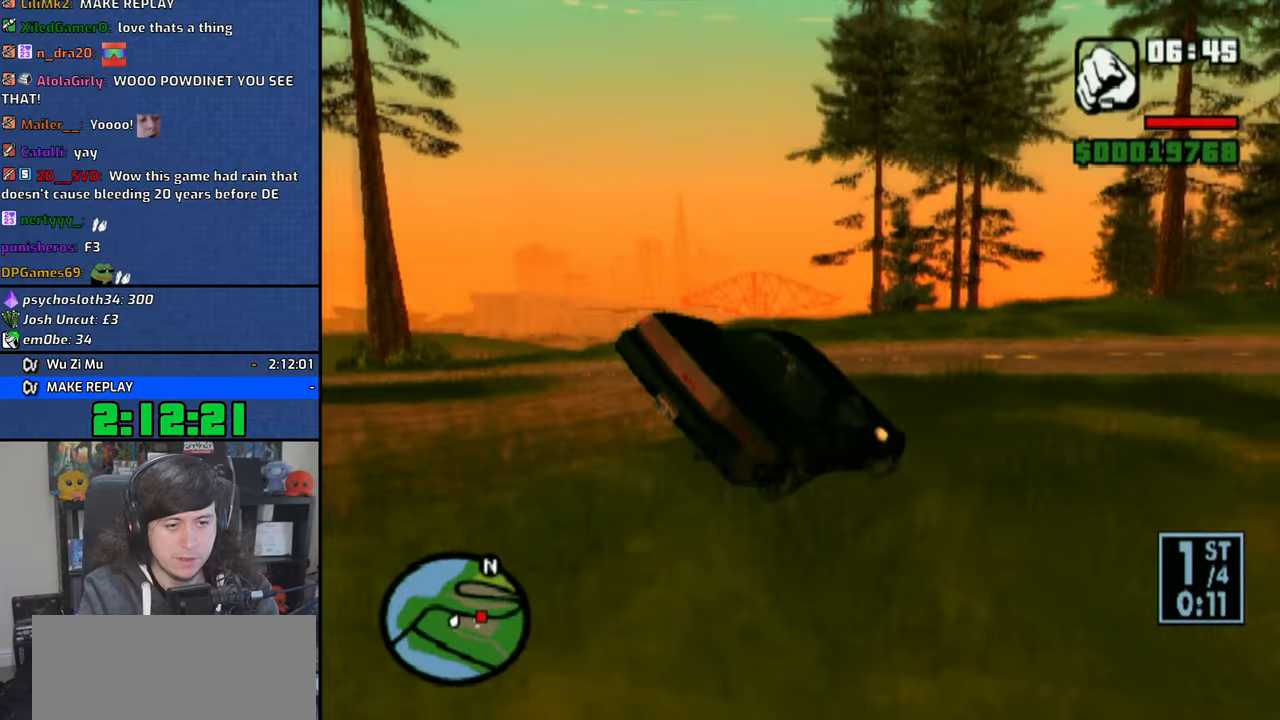
{"dt_ms": 500, "buttons": ["CROSS"], "left_stick": "right", "right_stick": "center", "button_events": [[66, "CROSS", "up"], [183, "CROSS", "down"], [233, "CROSS", "up"], [333, "CROSS", "down"], [416, "CROSS", "up"], [466, "CROSS", "down"]]}
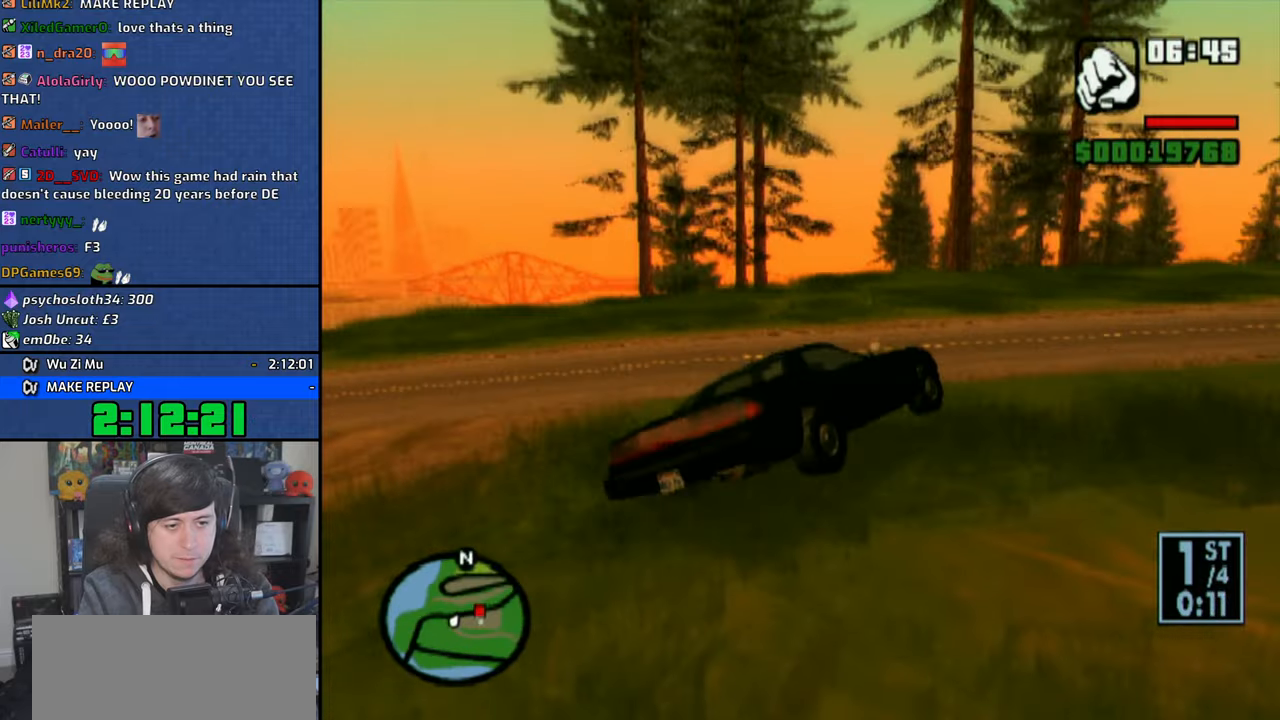
{"dt_ms": 500, "buttons": ["CROSS"], "left_stick": "right", "right_stick": "center", "button_events": []}
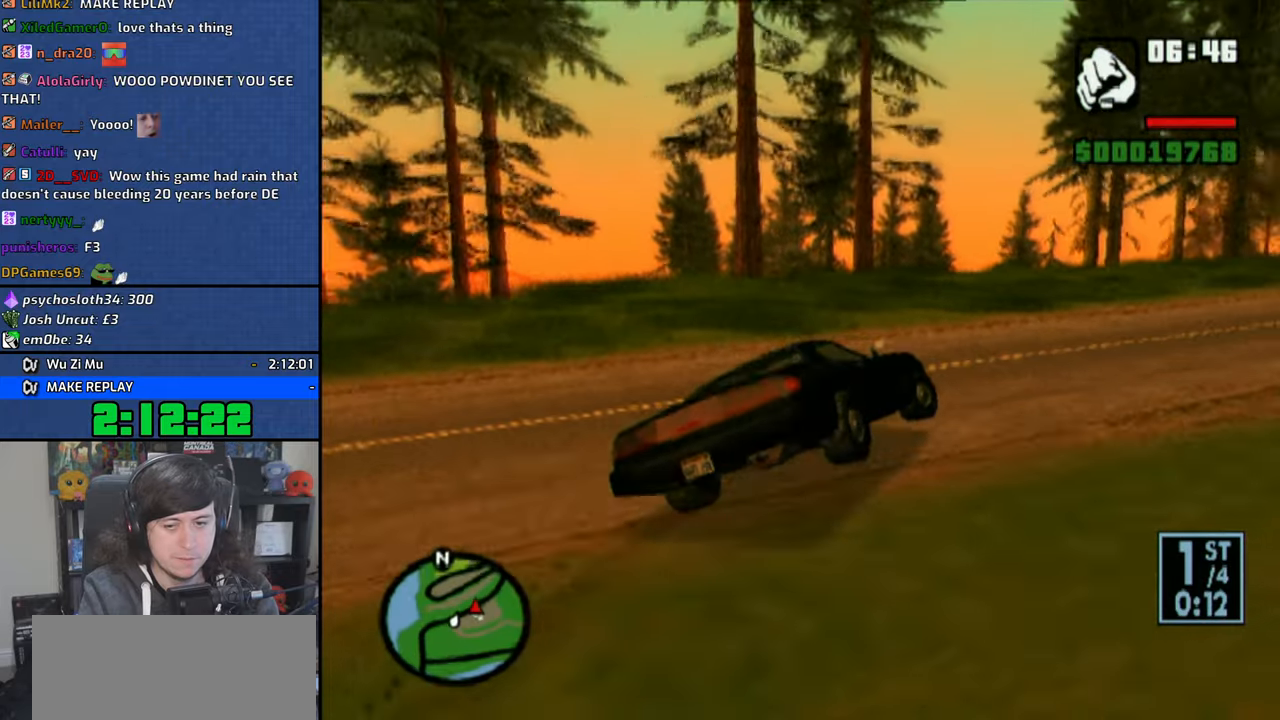
{"dt_ms": 500, "buttons": ["CROSS"], "left_stick": "center", "right_stick": "center", "button_events": []}
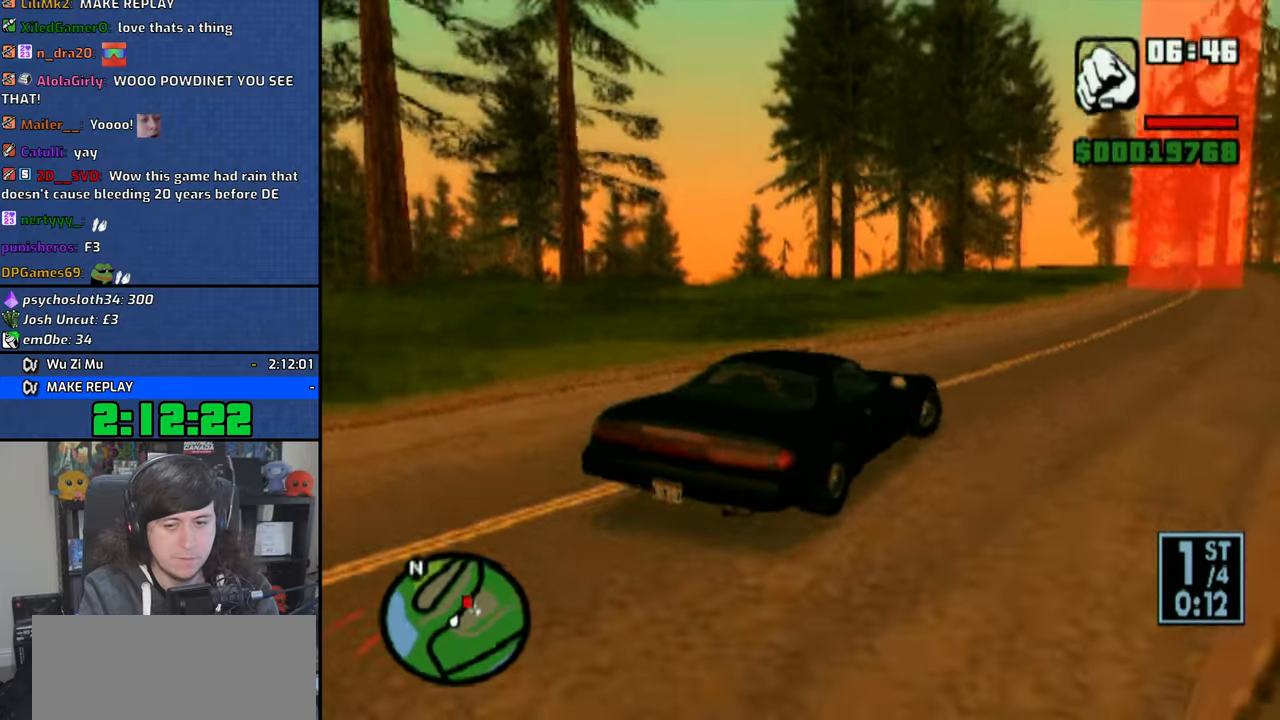
{"dt_ms": 1000, "buttons": ["CROSS"], "left_stick": "center", "right_stick": "down", "button_events": []}
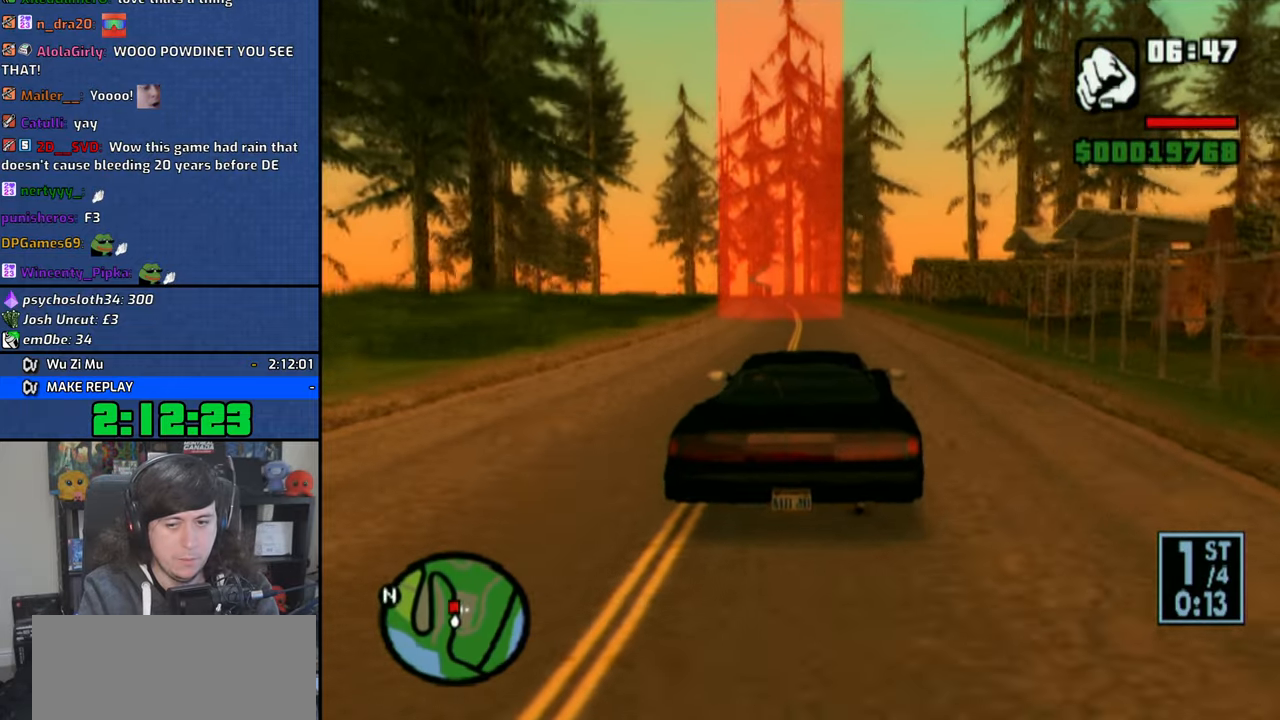
{"dt_ms": 500, "buttons": ["CROSS"], "left_stick": "center", "right_stick": "down", "button_events": []}